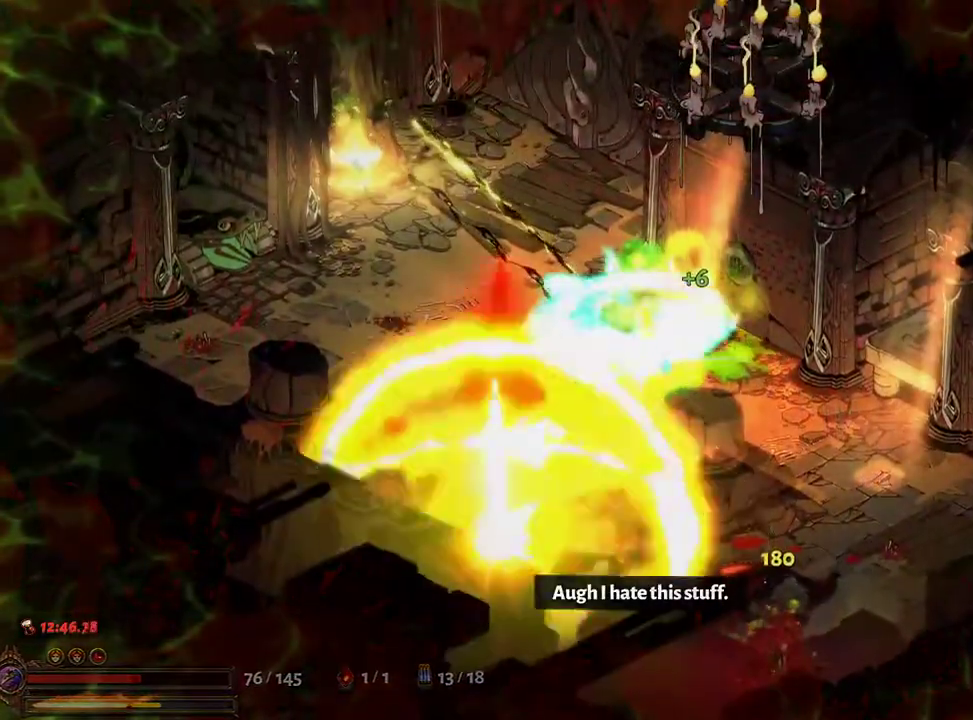
Gameplay with a controller (Xbox layout); each line is a JSON object with the inputs held at the frame after it. "events" lists button and stick changes between this image and that frame as [ms after this image, input, new state], when the widget could be followed in between. Not read: L3 R3.
{"buttons": [], "left_stick": "up-right", "right_stick": "center", "events": [[17, "X", "up"], [350, "left_stick", "up-right"], [367, "R1", "down"], [433, "R1", "up"]]}
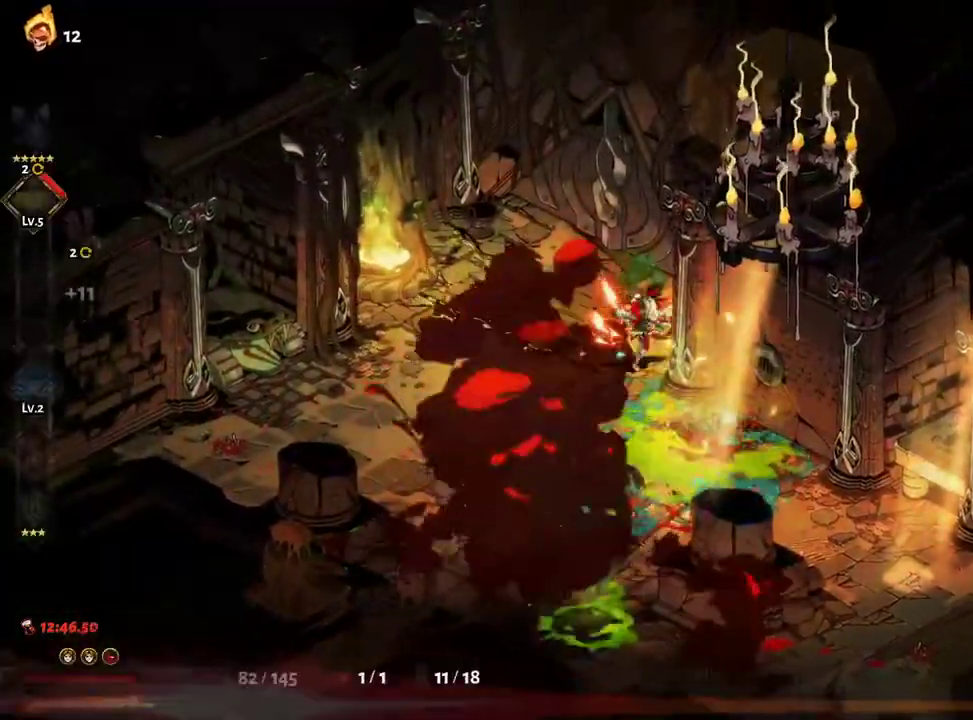
{"buttons": ["R1"], "left_stick": "up-right", "right_stick": "center", "events": [[33, "R1", "down"], [83, "R1", "up"], [167, "R1", "down"], [233, "R1", "up"], [317, "R1", "down"], [367, "R1", "up"], [450, "R1", "down"]]}
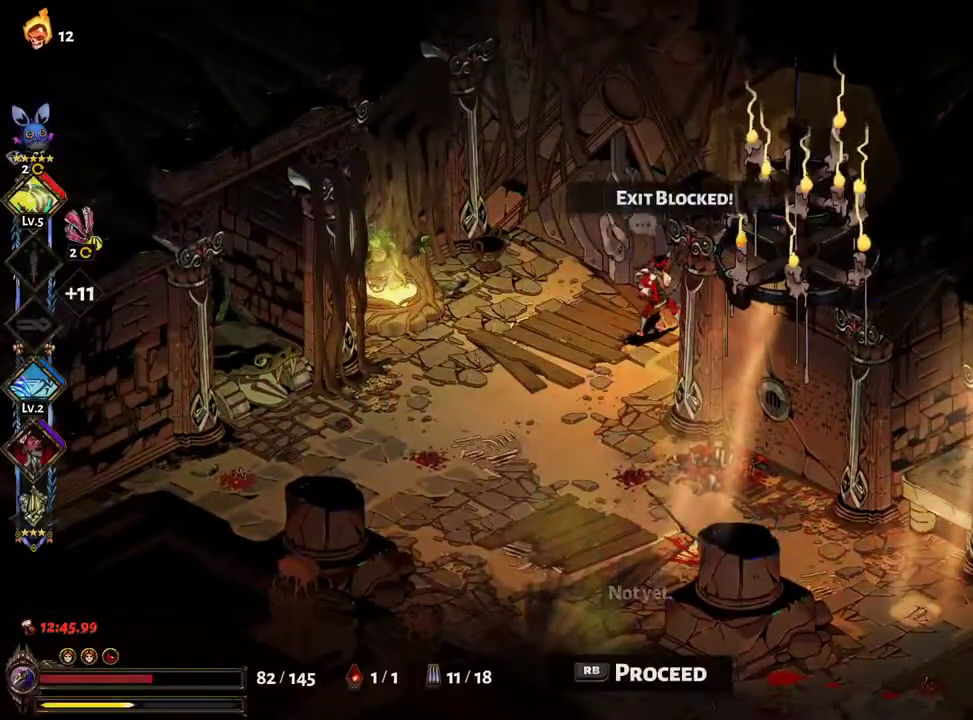
{"buttons": [], "left_stick": "up", "right_stick": "center", "events": [[17, "R1", "up"], [100, "R1", "down"], [150, "R1", "up"], [200, "left_stick", "up"], [233, "R1", "down"], [283, "R1", "up"], [367, "R1", "down"], [400, "R1", "up"]]}
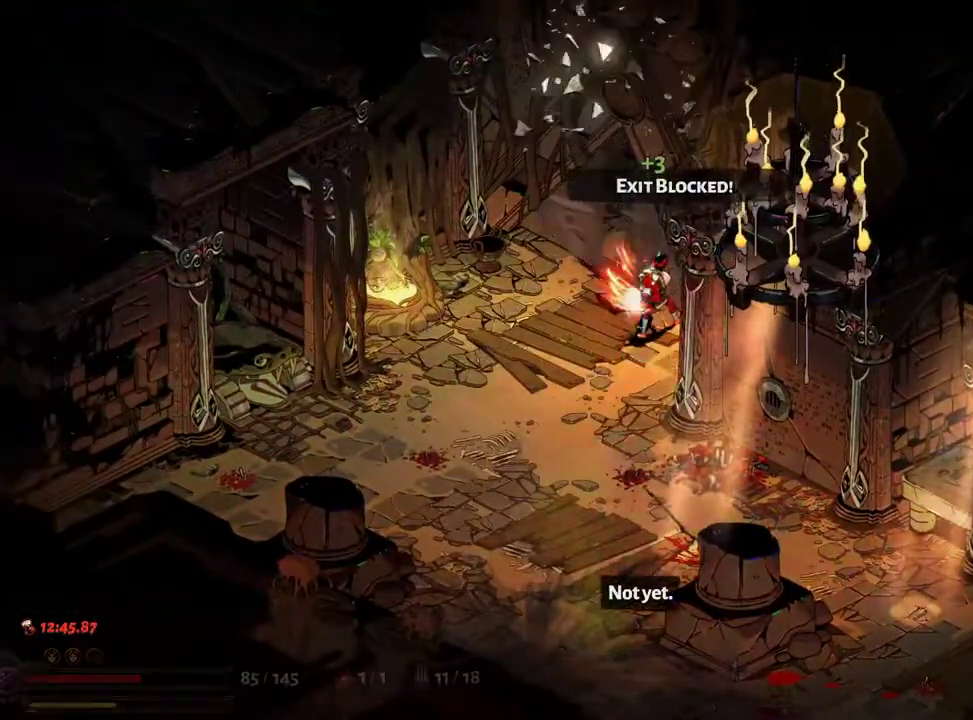
{"buttons": [], "left_stick": "center", "right_stick": "center", "events": [[283, "left_stick", "center"]]}
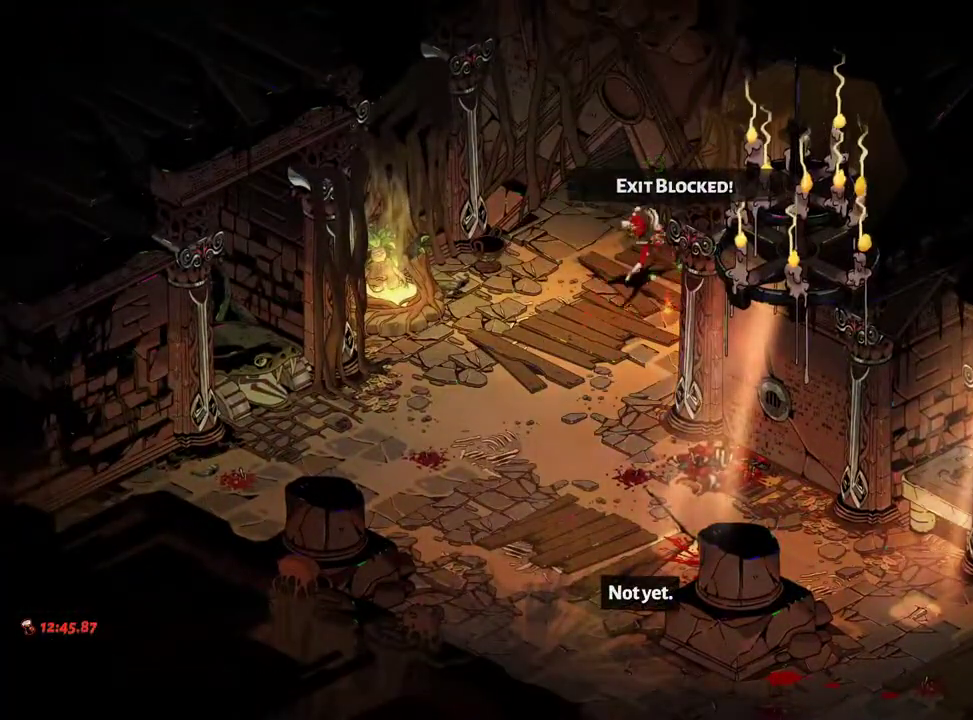
{"buttons": [], "left_stick": "center", "right_stick": "center", "events": []}
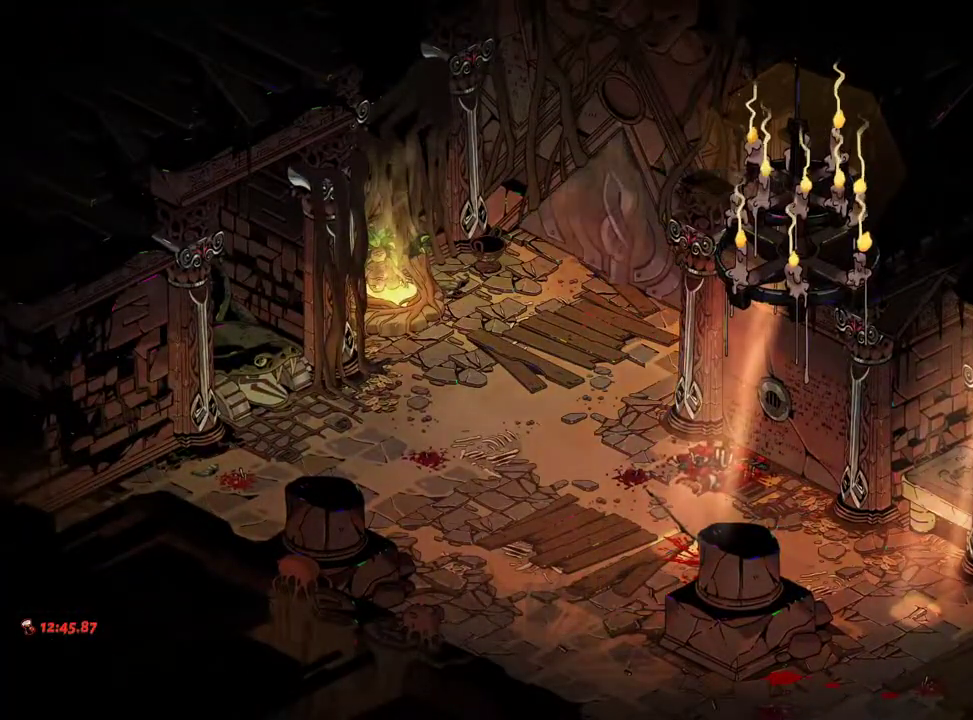
{"buttons": [], "left_stick": "up", "right_stick": "center", "events": [[267, "left_stick", "up"]]}
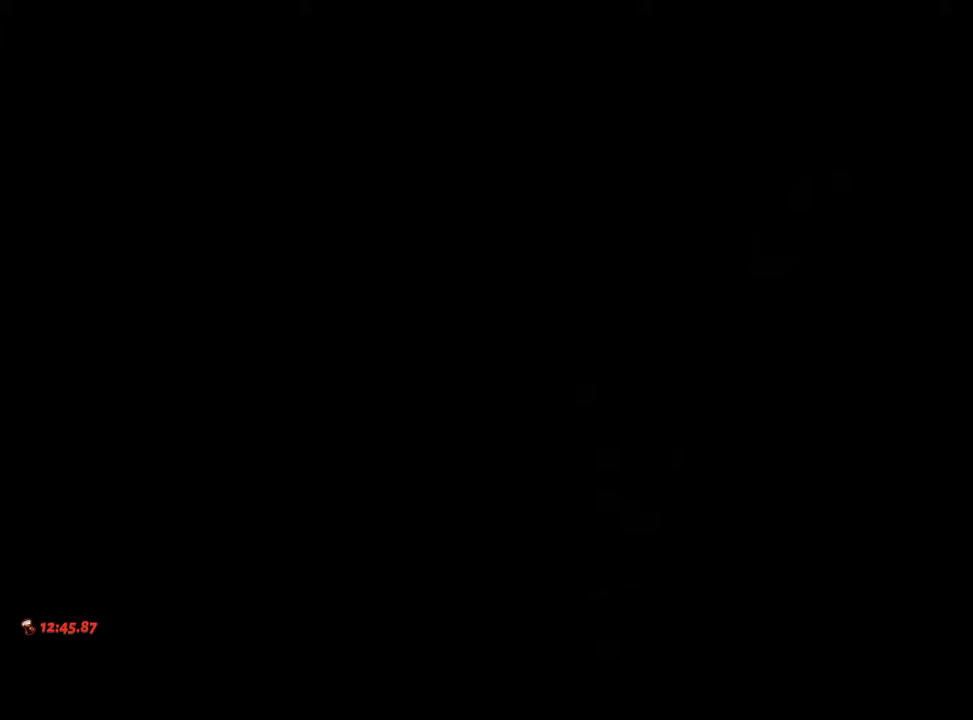
{"buttons": [], "left_stick": "up", "right_stick": "center", "events": [[417, "Y", "down"], [483, "Y", "up"]]}
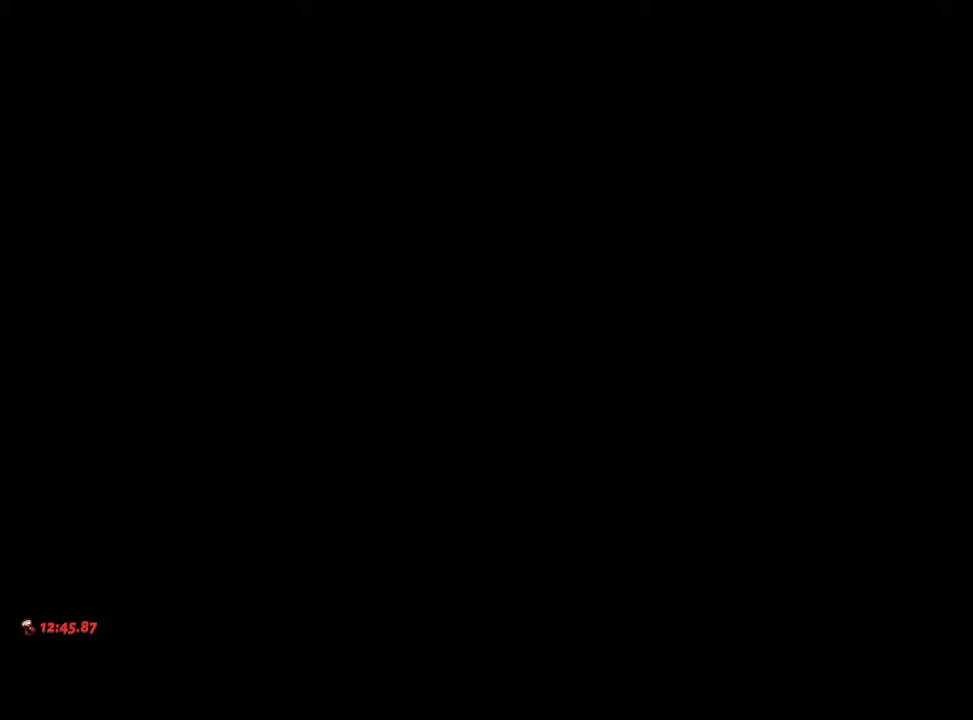
{"buttons": [], "left_stick": "up-right", "right_stick": "center", "events": [[67, "left_stick", "up-right"], [83, "Y", "down"], [117, "Y", "up"], [217, "Y", "down"], [267, "Y", "up"], [367, "Y", "down"], [417, "Y", "up"]]}
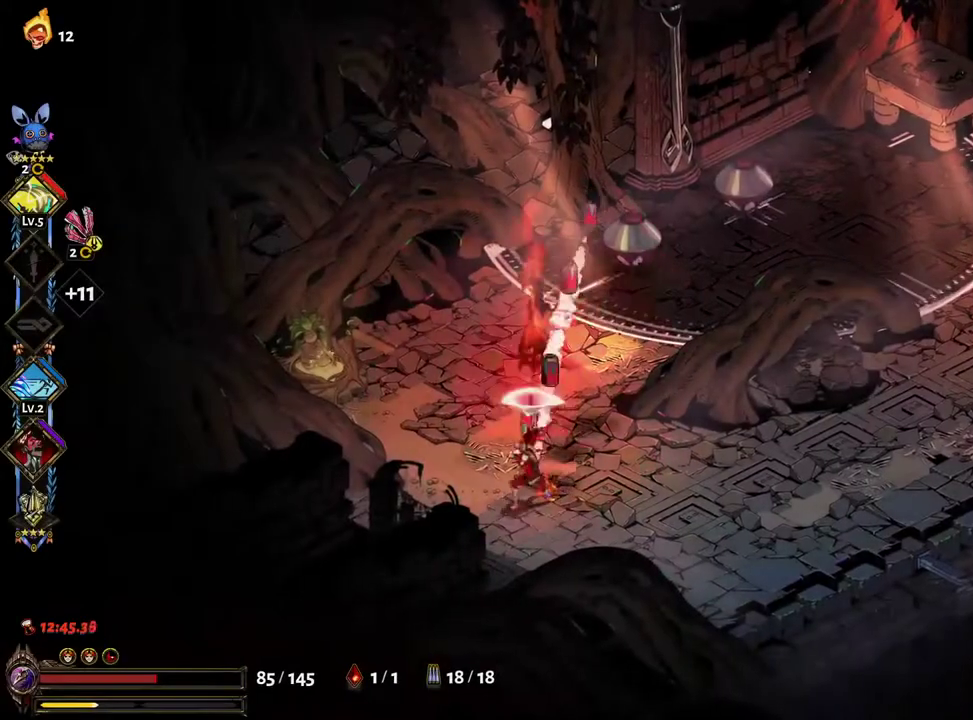
{"buttons": ["A", "X"], "left_stick": "up-right", "right_stick": "center", "events": [[17, "Y", "down"], [67, "Y", "up"], [133, "Y", "down"], [200, "Y", "up"], [233, "R2", "down"], [233, "X", "down"], [283, "A", "down"], [383, "A", "up"], [383, "R2", "up"], [467, "A", "down"]]}
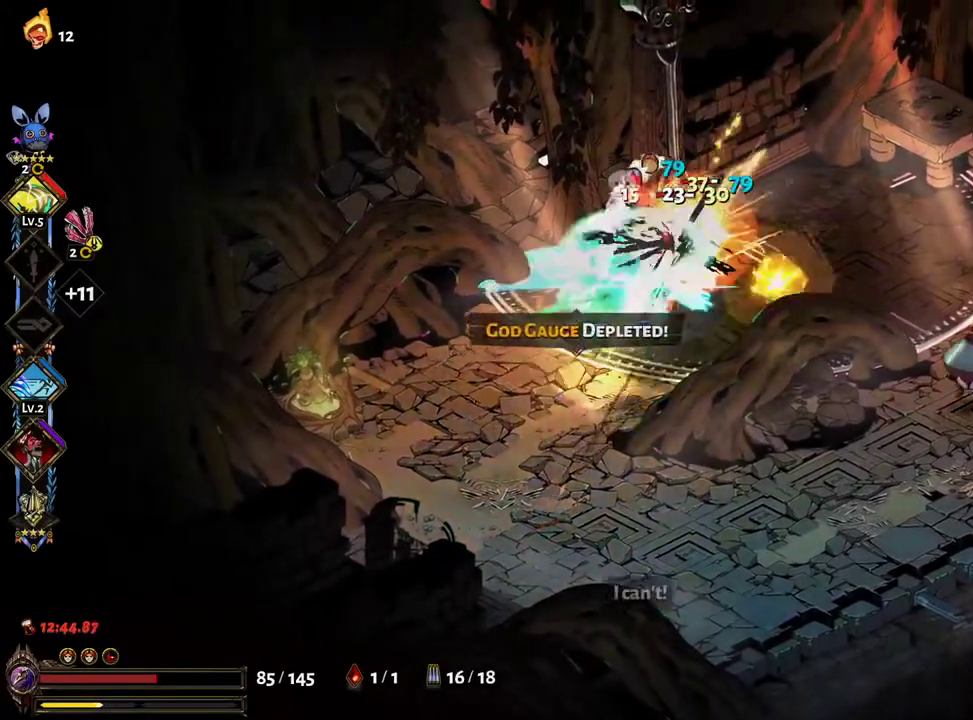
{"buttons": ["A", "X"], "left_stick": "down-right", "right_stick": "center", "events": [[17, "left_stick", "right"], [50, "A", "up"], [133, "A", "down"], [200, "left_stick", "down-right"], [217, "A", "up"], [300, "A", "down"], [367, "A", "up"], [433, "A", "down"]]}
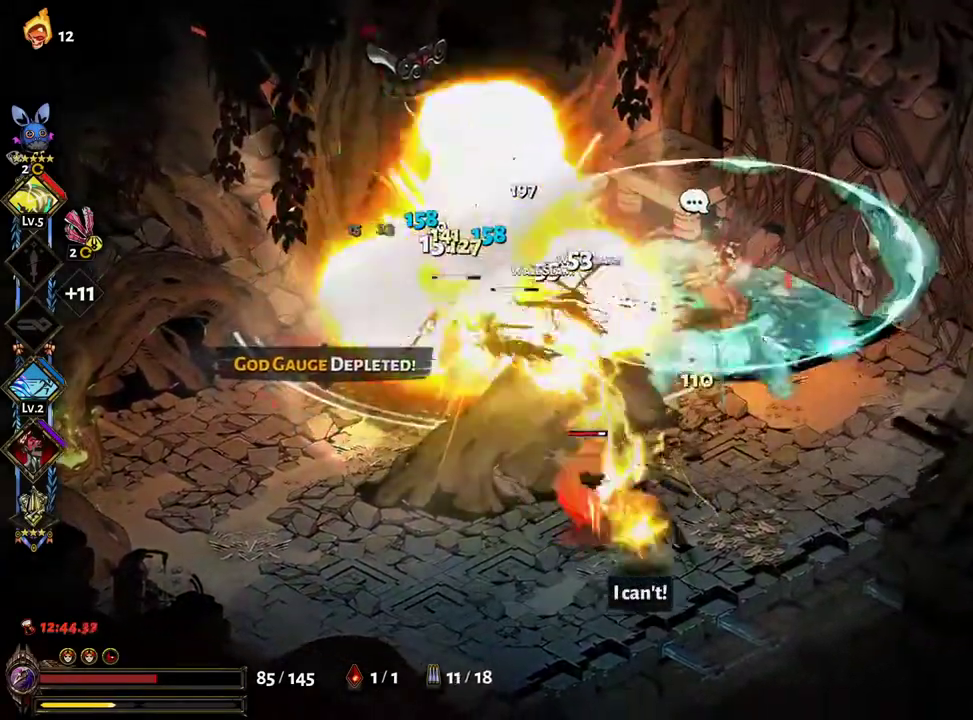
{"buttons": ["X"], "left_stick": "down-left", "right_stick": "center", "events": [[50, "A", "up"], [67, "left_stick", "down"], [167, "A", "down"], [383, "left_stick", "down-left"], [467, "A", "up"]]}
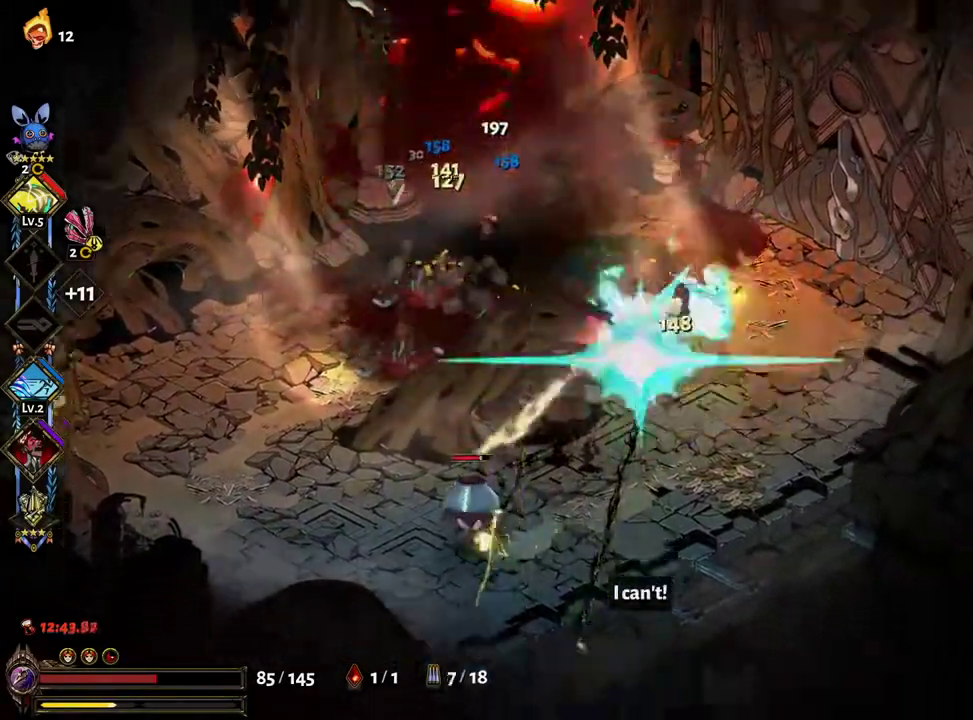
{"buttons": ["X"], "left_stick": "down-right", "right_stick": "center", "events": [[50, "A", "down"], [133, "A", "up"], [233, "A", "down"], [283, "A", "up"], [383, "A", "down"], [433, "A", "up"], [467, "left_stick", "down-right"]]}
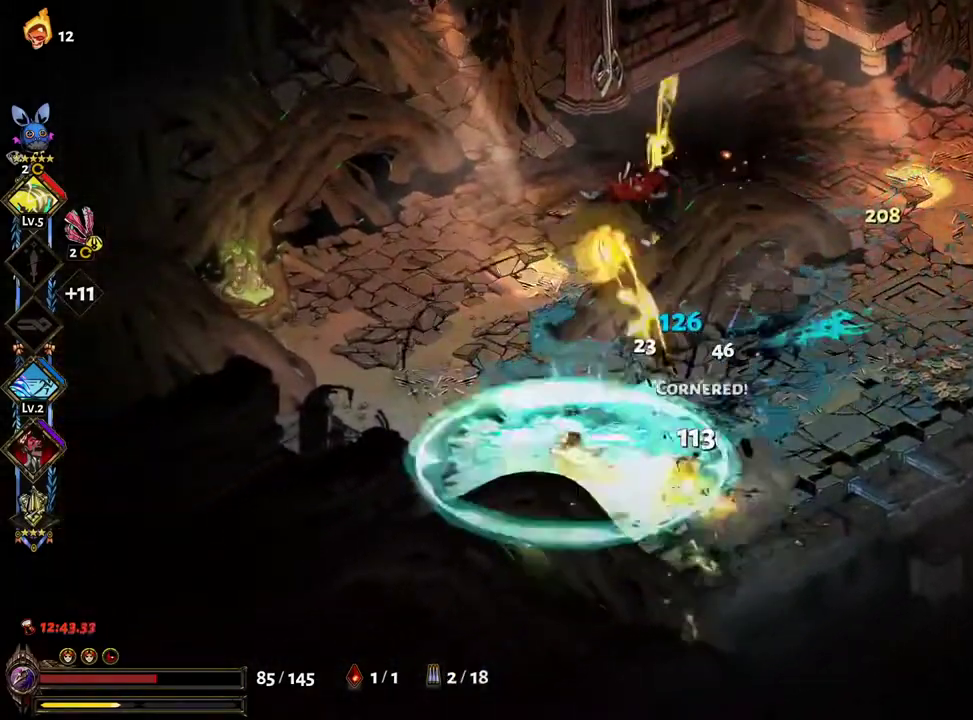
{"buttons": [], "left_stick": "up-right", "right_stick": "center", "events": [[17, "A", "down"], [17, "left_stick", "right"], [100, "A", "up"], [150, "X", "up"], [183, "A", "down"], [183, "left_stick", "up-right"], [267, "L1", "down"], [350, "L1", "up"], [467, "A", "up"]]}
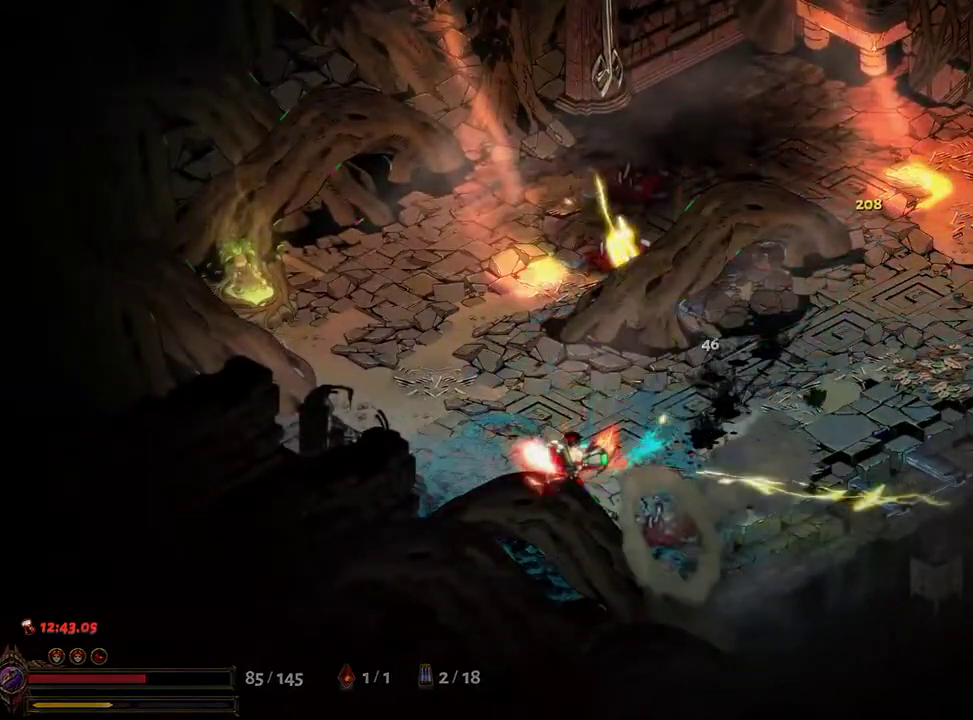
{"buttons": [], "left_stick": "up-right", "right_stick": "center", "events": [[67, "A", "down"], [150, "A", "up"], [233, "A", "down"], [317, "A", "up"], [417, "A", "down"], [483, "A", "up"]]}
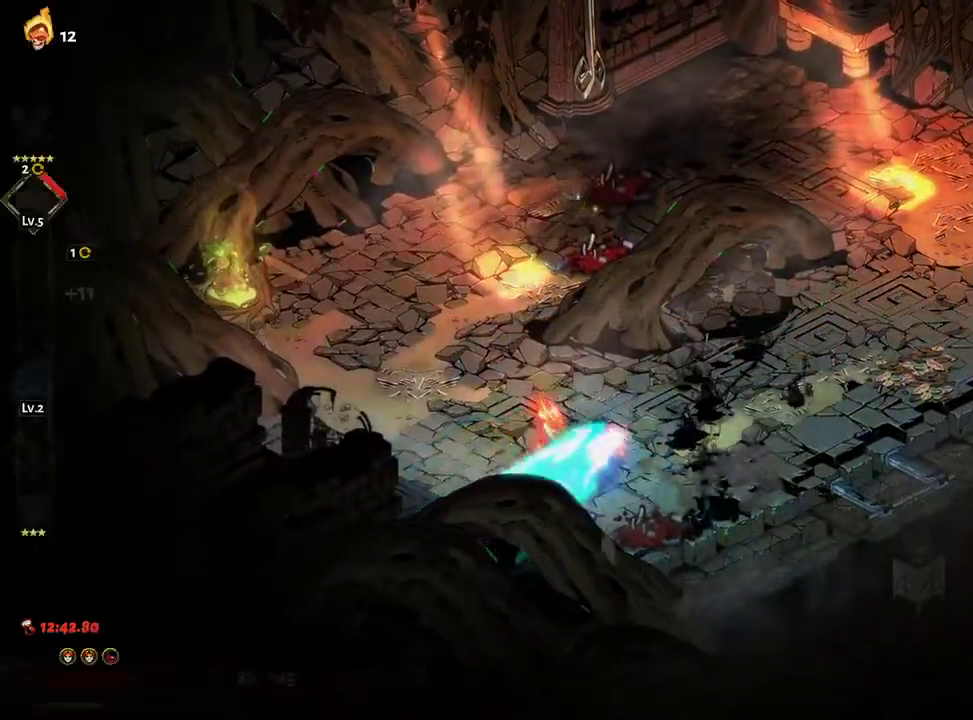
{"buttons": [], "left_stick": "up-right", "right_stick": "center", "events": [[67, "A", "down"], [133, "A", "up"], [233, "A", "down"], [267, "A", "up"]]}
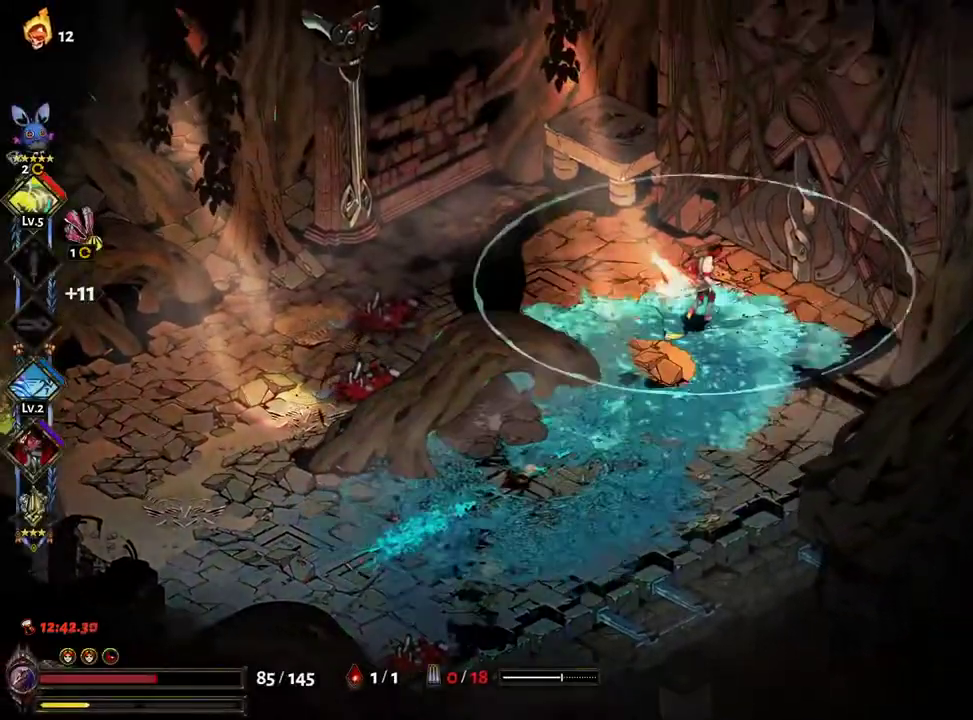
{"buttons": [], "left_stick": "up-right", "right_stick": "center", "events": [[117, "R1", "down"], [183, "R1", "up"], [283, "R1", "down"], [317, "R1", "up"], [400, "R1", "down"], [450, "R1", "up"]]}
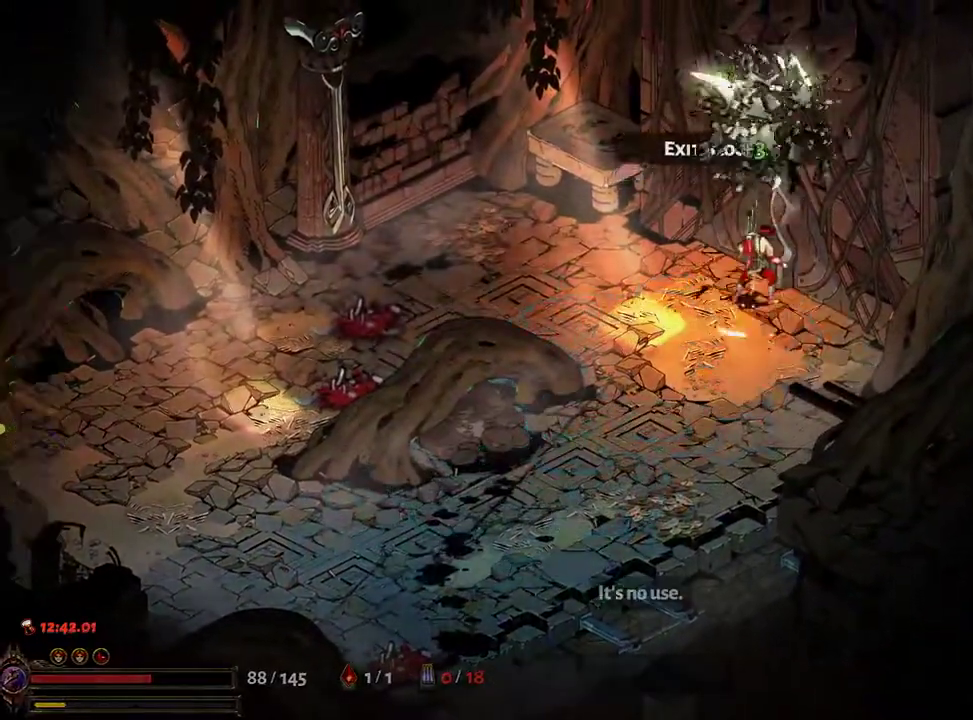
{"buttons": [], "left_stick": "center", "right_stick": "center", "events": [[217, "A", "down"], [267, "A", "up"], [367, "A", "down"], [383, "left_stick", "center"], [417, "A", "up"]]}
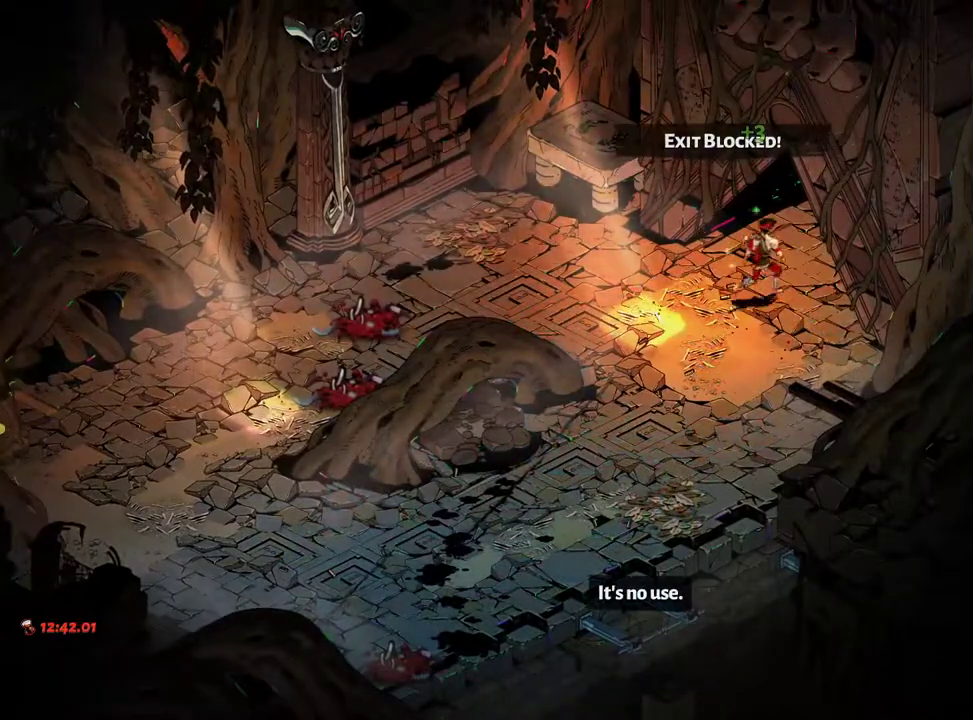
{"buttons": ["A"], "left_stick": "up-right", "right_stick": "center", "events": [[33, "A", "down"], [100, "A", "up"], [100, "left_stick", "up"], [200, "A", "down"], [233, "left_stick", "up-right"], [267, "A", "up"], [367, "A", "down"], [417, "A", "up"], [500, "A", "down"]]}
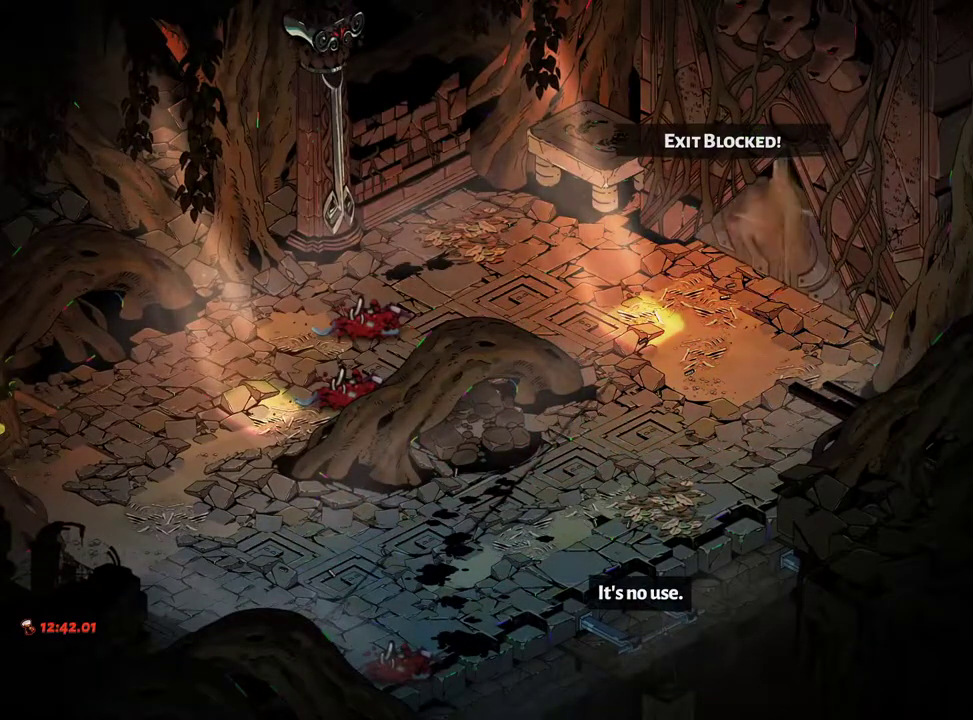
{"buttons": ["A"], "left_stick": "up-right", "right_stick": "center", "events": [[33, "A", "up"], [33, "left_stick", "center"], [150, "A", "down"], [217, "A", "up"], [250, "left_stick", "up-right"], [333, "A", "down"], [400, "A", "up"], [483, "A", "down"]]}
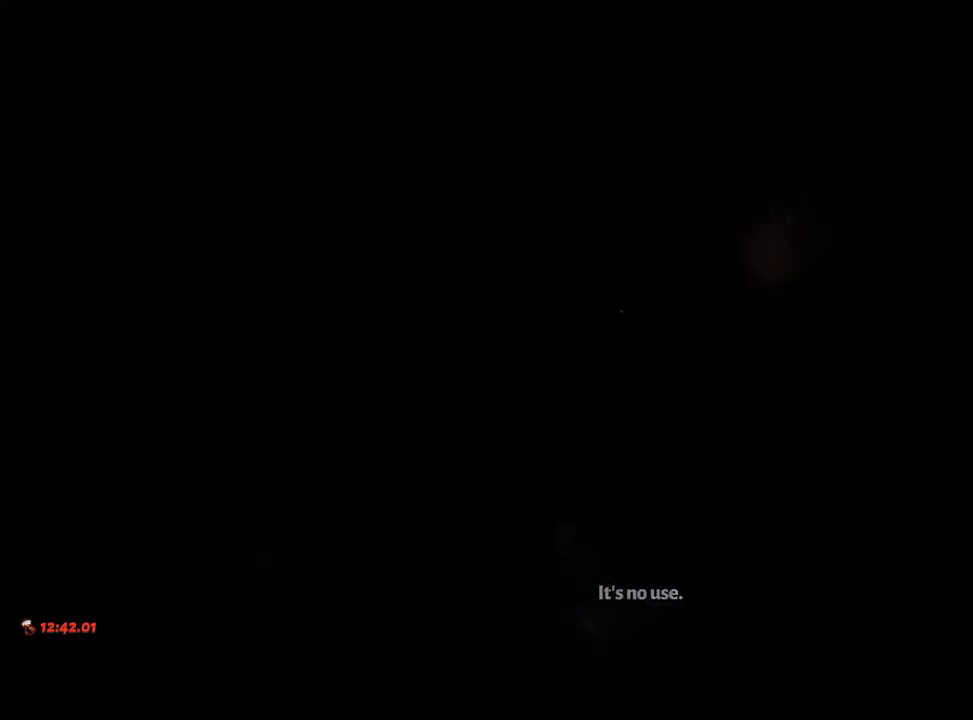
{"buttons": [], "left_stick": "up-right", "right_stick": "center", "events": [[50, "A", "up"], [217, "Y", "down"], [300, "Y", "up"], [400, "Y", "down"], [450, "Y", "up"]]}
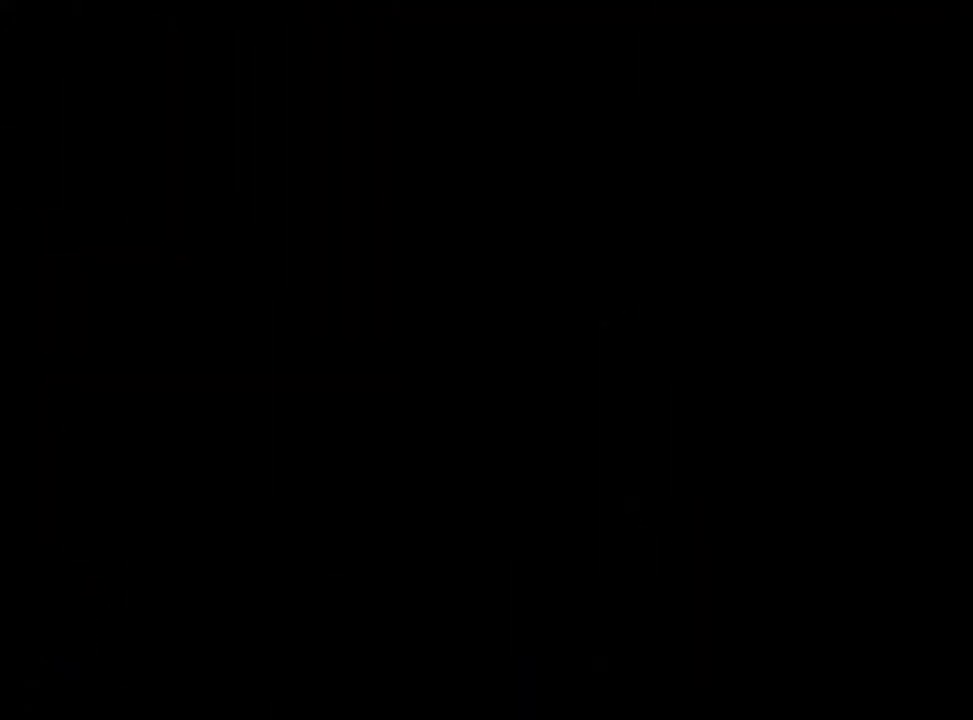
{"buttons": ["Y"], "left_stick": "up-right", "right_stick": "center", "events": [[33, "Y", "down"], [100, "Y", "up"], [200, "Y", "down"], [267, "Y", "up"], [350, "Y", "down"], [400, "Y", "up"], [500, "Y", "down"]]}
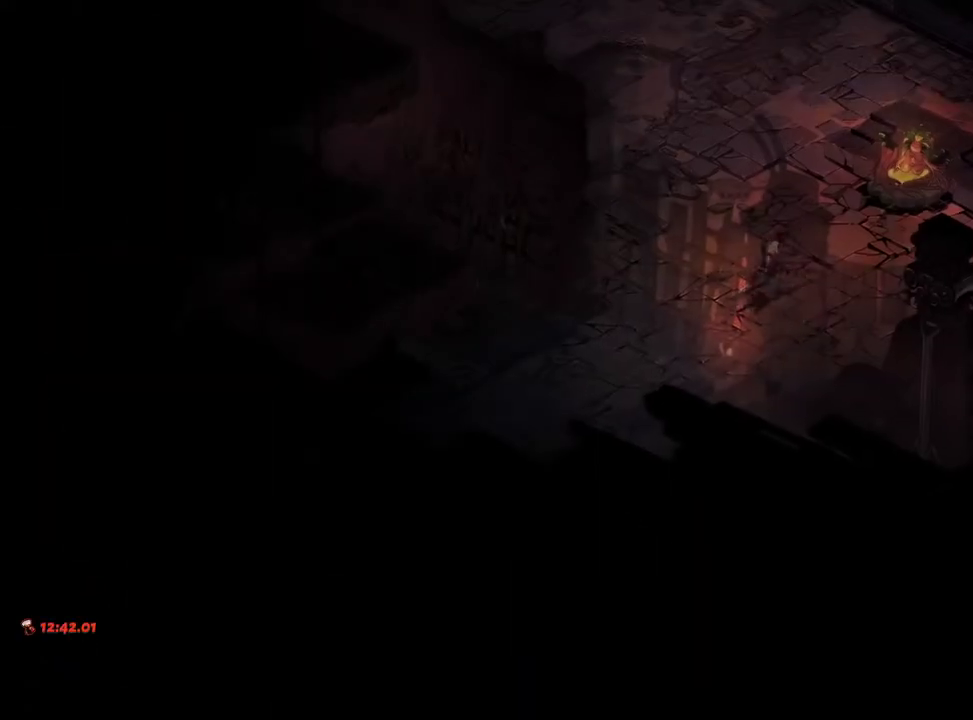
{"buttons": ["A"], "left_stick": "up-right", "right_stick": "center", "events": [[50, "Y", "up"], [167, "Y", "down"], [200, "Y", "up"], [483, "A", "down"]]}
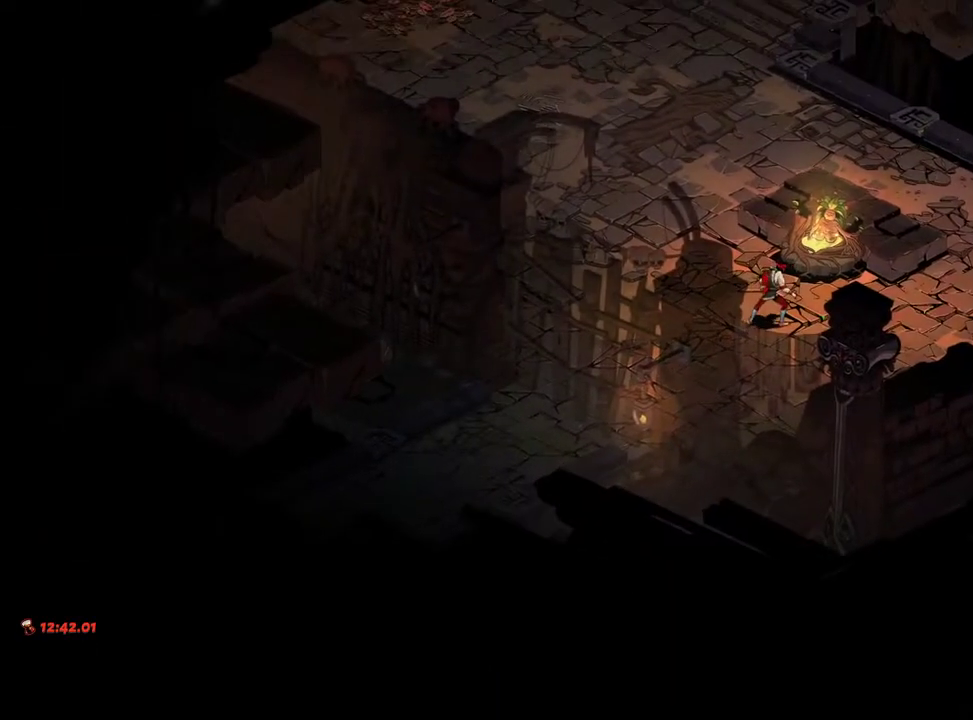
{"buttons": ["A"], "left_stick": "center", "right_stick": "center", "events": [[50, "A", "up"], [133, "A", "down"], [200, "A", "up"], [283, "left_stick", "center"], [300, "A", "down"], [383, "A", "up"], [500, "A", "down"]]}
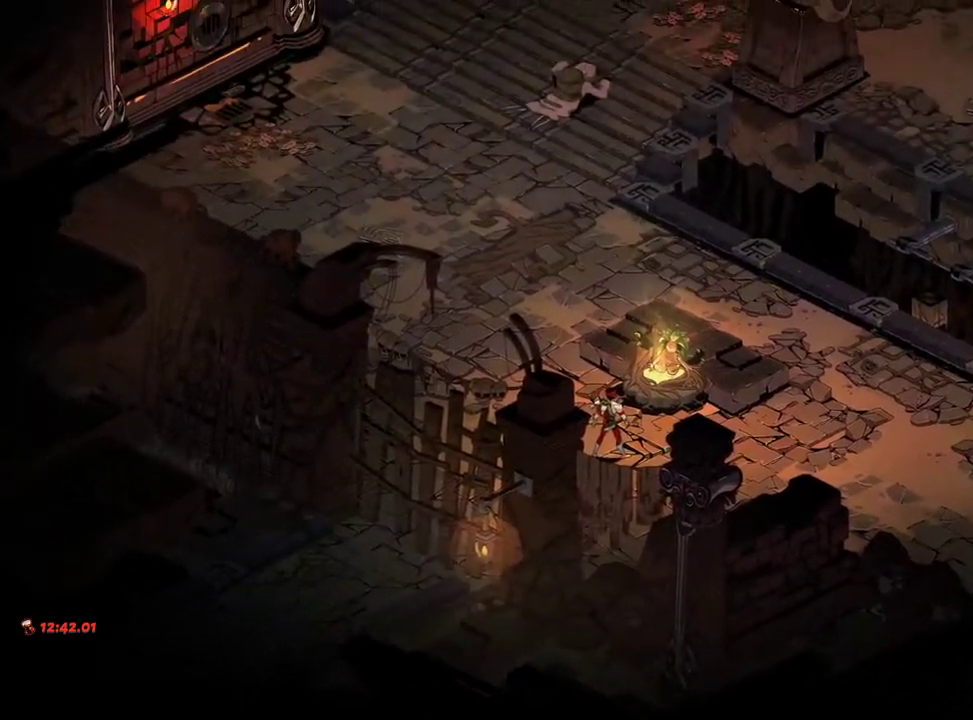
{"buttons": [], "left_stick": "right", "right_stick": "center", "events": [[100, "A", "up"], [133, "left_stick", "right"], [200, "A", "down"], [283, "A", "up"], [383, "A", "down"], [467, "A", "up"]]}
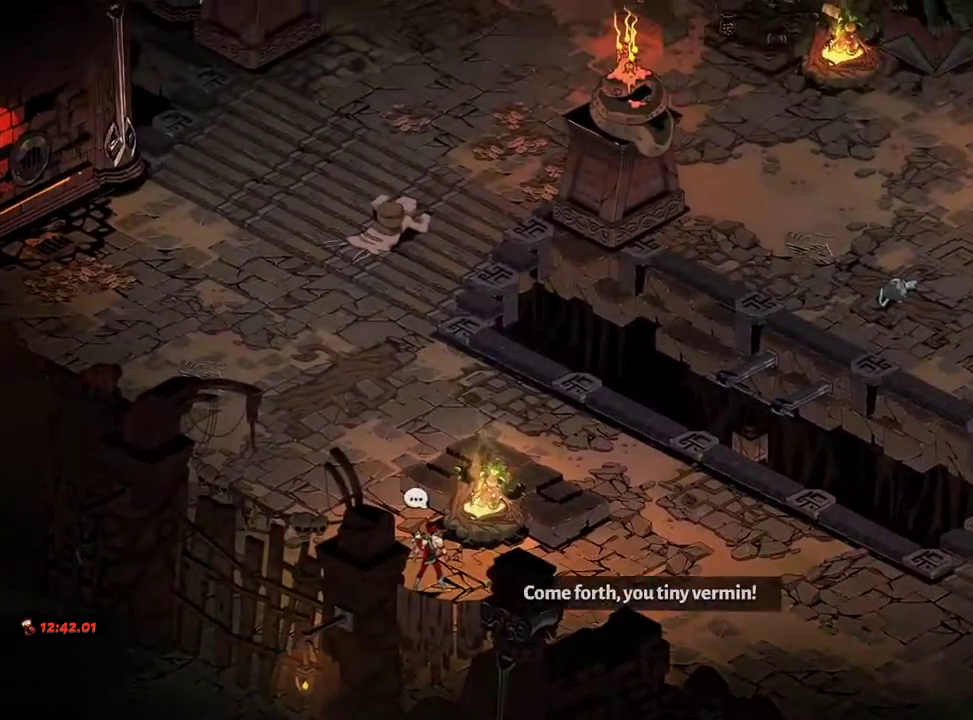
{"buttons": ["L2"], "left_stick": "right", "right_stick": "center", "events": [[67, "A", "down"], [150, "A", "up"], [250, "A", "down"], [300, "A", "up"], [417, "A", "down"], [483, "A", "up"], [483, "L2", "down"]]}
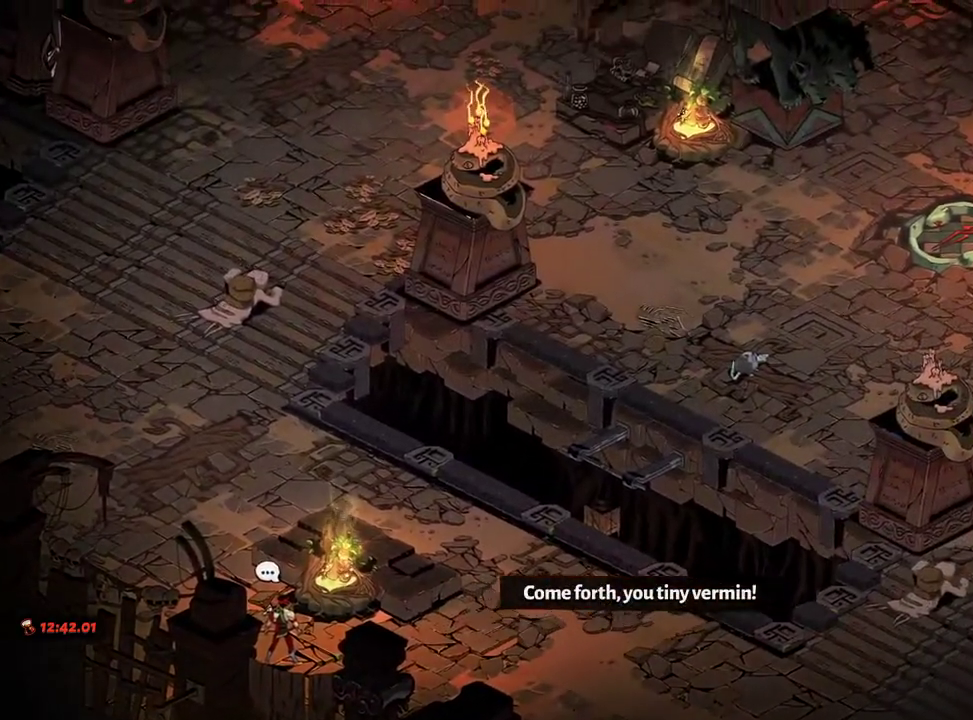
{"buttons": [], "left_stick": "right", "right_stick": "center", "events": [[67, "A", "down"], [67, "L2", "up"], [133, "A", "up"], [133, "L2", "down"], [200, "L2", "up"], [233, "A", "down"], [333, "A", "up"], [433, "A", "down"], [483, "A", "up"]]}
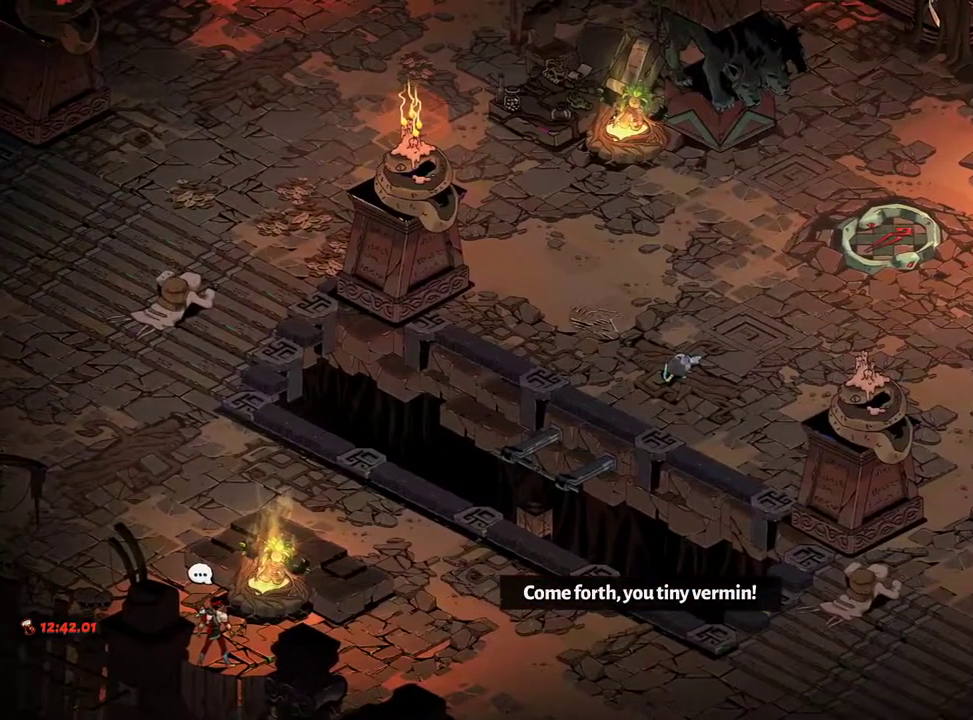
{"buttons": [], "left_stick": "right", "right_stick": "center", "events": [[83, "A", "down"], [167, "A", "up"], [250, "A", "down"], [333, "A", "up"], [417, "A", "down"], [483, "A", "up"]]}
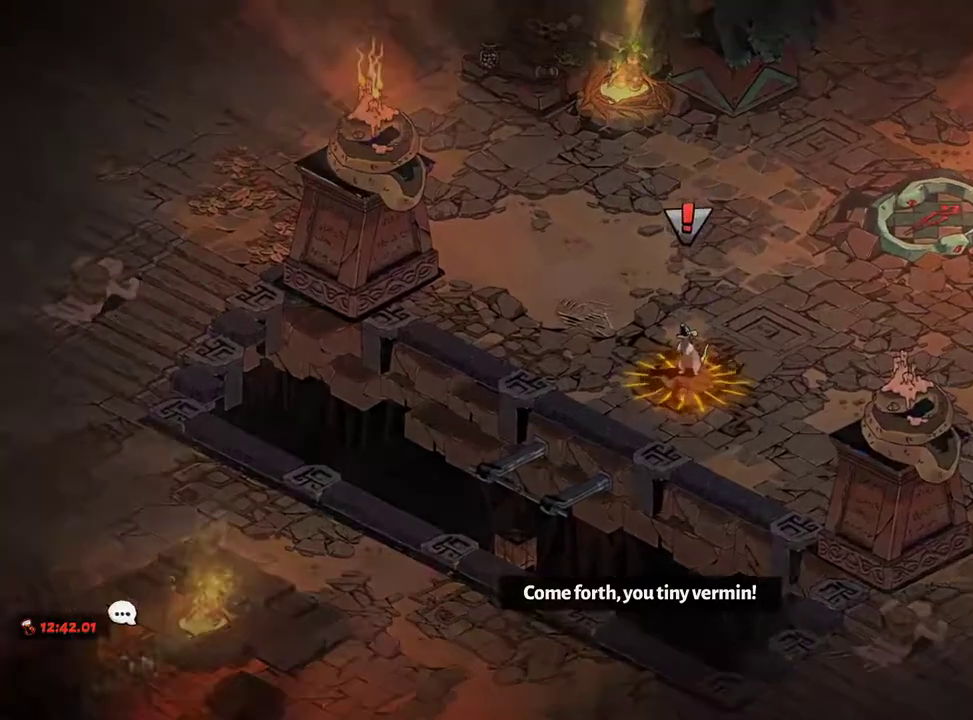
{"buttons": [], "left_stick": "right", "right_stick": "center", "events": [[83, "A", "down"], [133, "A", "up"], [217, "A", "down"], [283, "A", "up"], [367, "A", "down"], [433, "A", "up"]]}
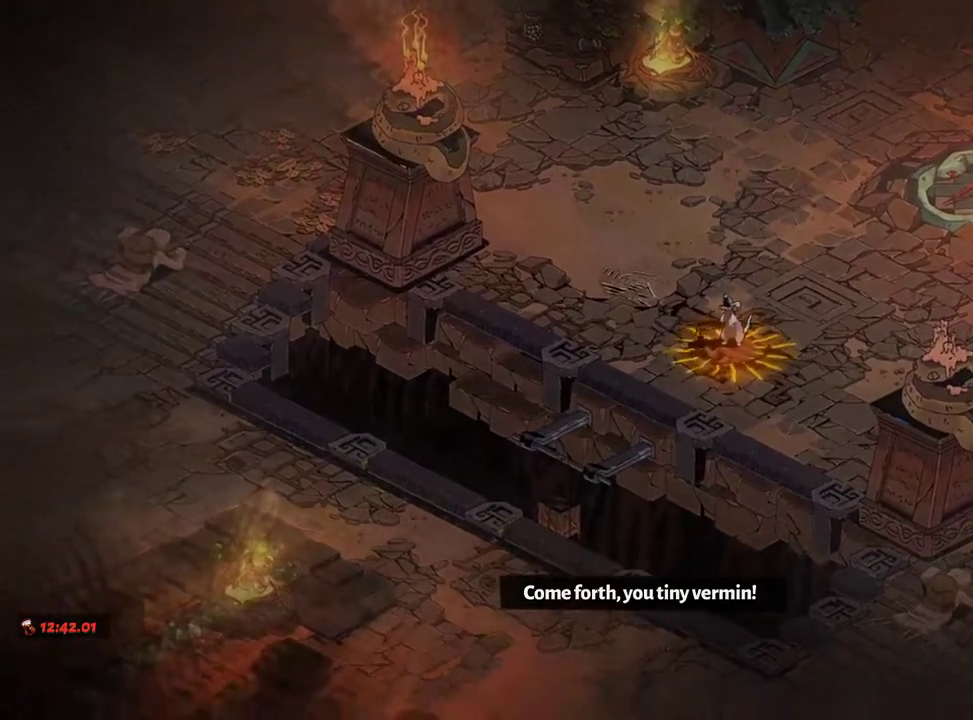
{"buttons": [], "left_stick": "right", "right_stick": "center", "events": [[17, "A", "down"], [83, "A", "up"], [183, "A", "down"], [267, "A", "up"], [367, "A", "down"], [433, "A", "up"]]}
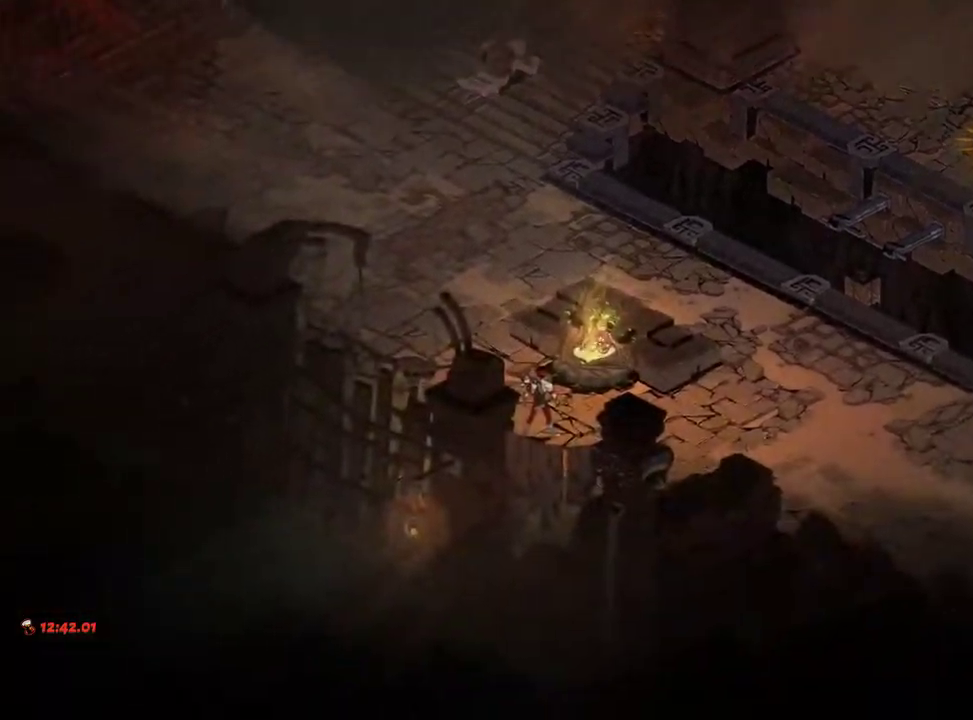
{"buttons": [], "left_stick": "right", "right_stick": "center", "events": []}